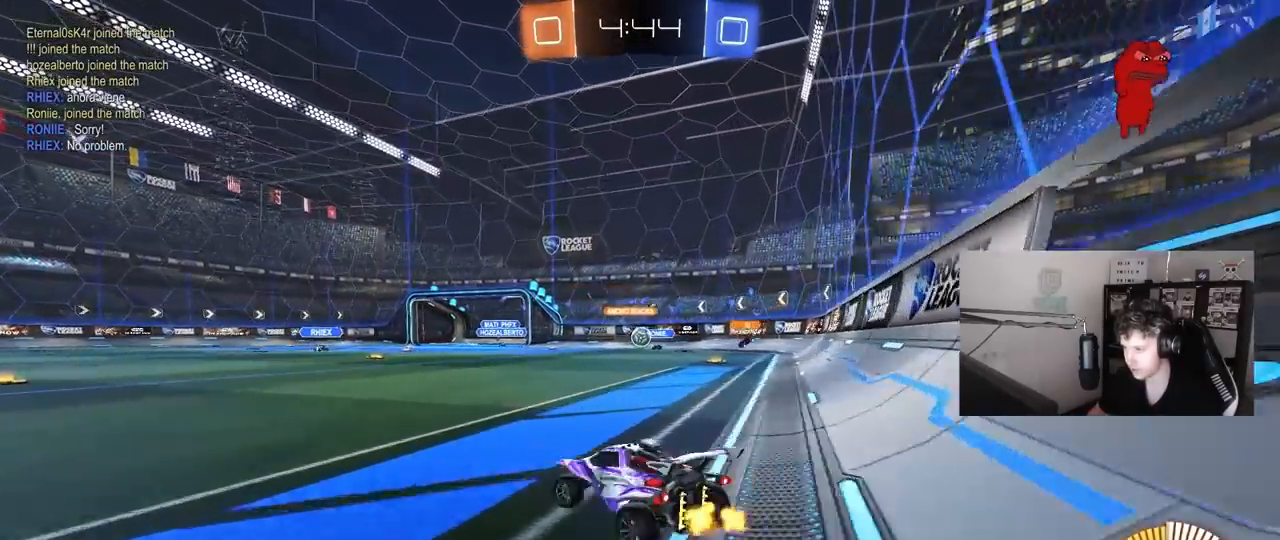
Gameplay with keyboard and mouse; each line is a JSON object with the keys and mouse buttons held at the frame after it. "events" lists presses ("down") and releases ("up") of "1", "2", "3", "4", "5", "a", "alt", "c", "caps_lock", "ctrl", "d", "e", "f", "g", "q", "r", "s", "shift", "space", "t", "tab", "v", "w", "x", "z", "mouse_left", "mouse_wheel" and "mouse_right" between this image and that frame as [ms after this image, input, new state], when the widget could be followed in between. "mouse_left", "mouse_wheel", "mouse_right" = the "left", "wheel", "right" buttons of the "mouse" list. No other keys are recorded. "wheel" means that the mouse wheel is clicked or scrolled. "mouse_move" is the direction in which the mouse moves at that frame (one of eight, or "still"), when it could be read.
{"keys": ["w"], "mouse": ["left"], "mouse_move": "still", "events": [[217, "a", "up"], [400, "d", "down"], [400, "mouse_left", "down"], [450, "d", "up"]]}
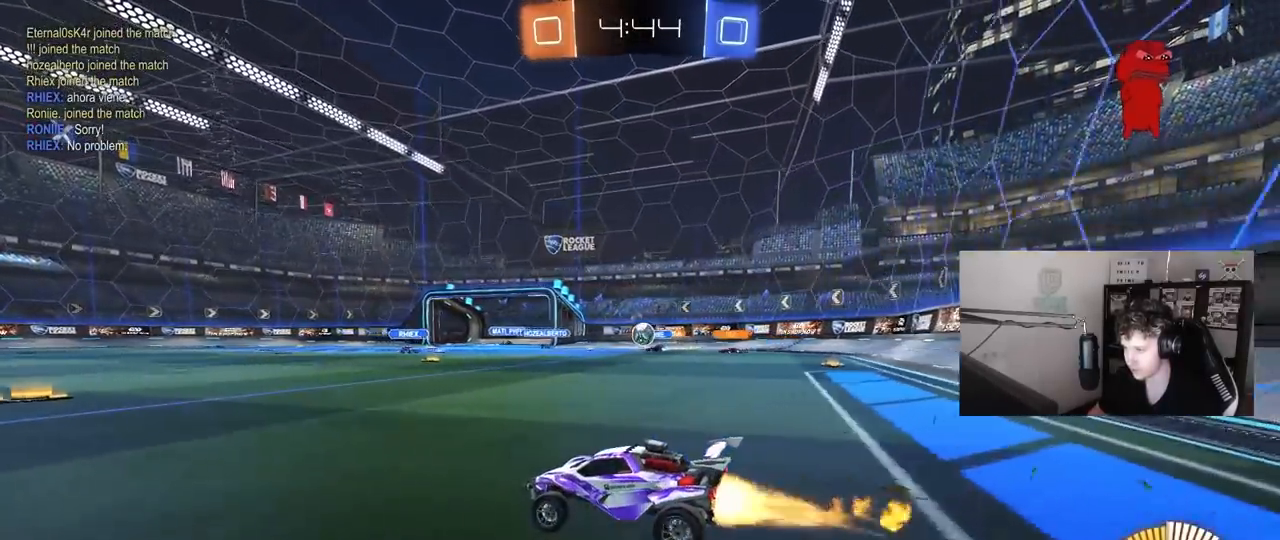
{"keys": ["a", "w"], "mouse": [], "mouse_move": "still", "events": [[233, "a", "down"], [233, "mouse_left", "up"], [283, "a", "up"], [417, "a", "down"]]}
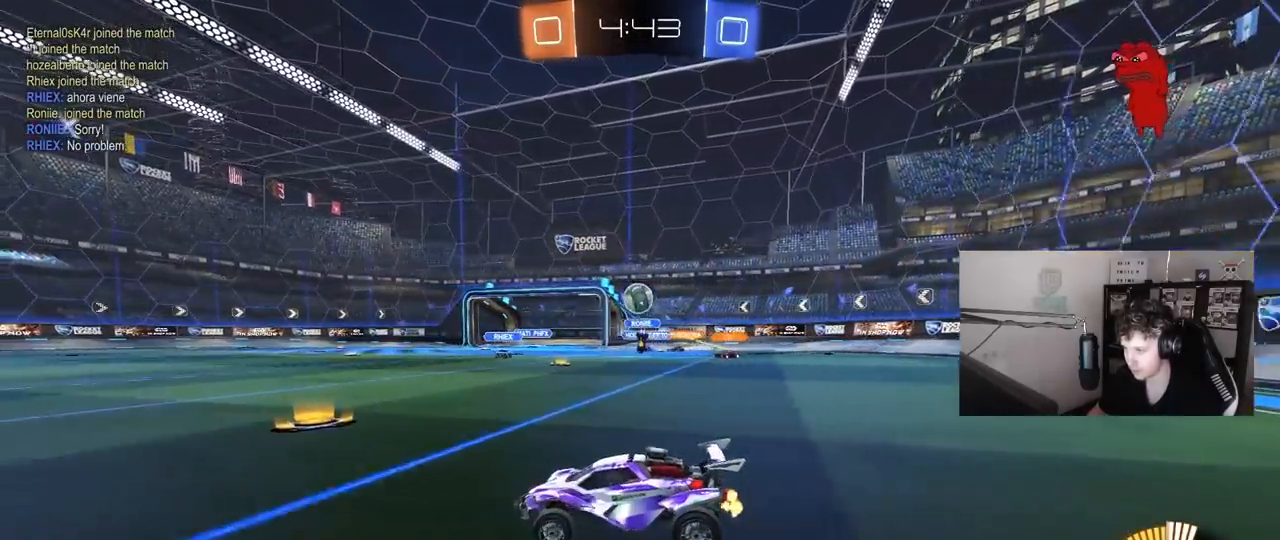
{"keys": ["d", "s"], "mouse": ["right"], "mouse_move": "still", "events": [[17, "a", "up"], [100, "d", "down"], [200, "w", "up"], [250, "d", "up"], [300, "mouse_right", "down"], [333, "s", "down"], [383, "d", "down"]]}
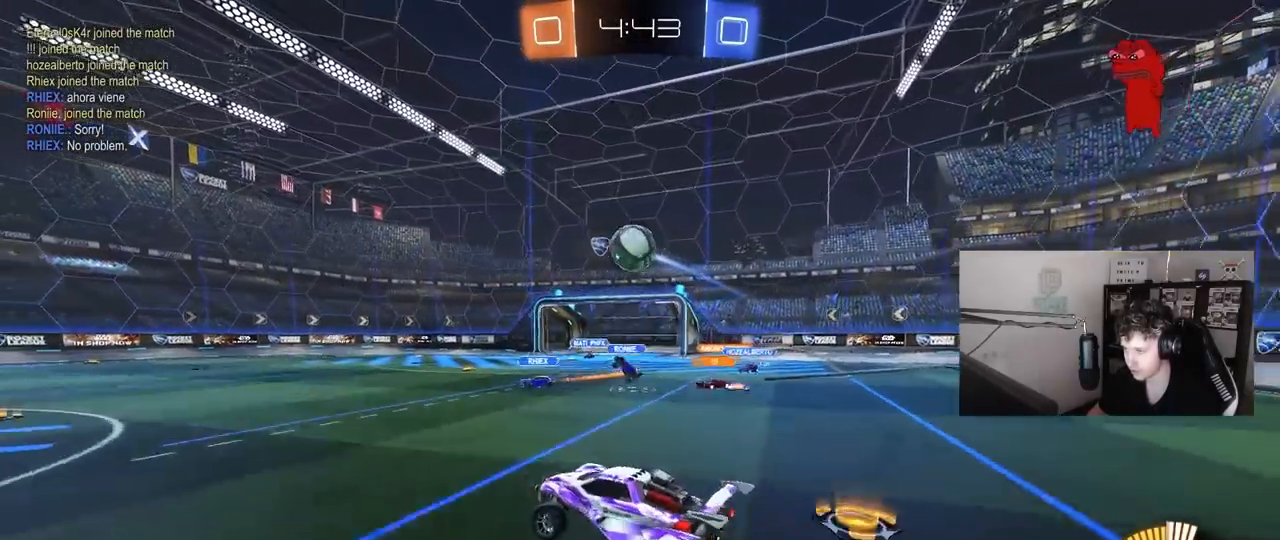
{"keys": ["a"], "mouse": ["left"], "mouse_move": "right", "events": [[33, "d", "up"], [33, "mouse_left", "down"], [33, "s", "up"], [117, "a", "down"], [117, "shift", "down"], [217, "shift", "up"], [267, "d", "down"], [267, "mouse_right", "up"], [317, "w", "down"], [350, "a", "up"], [400, "a", "down"], [450, "d", "up"], [500, "w", "up"]]}
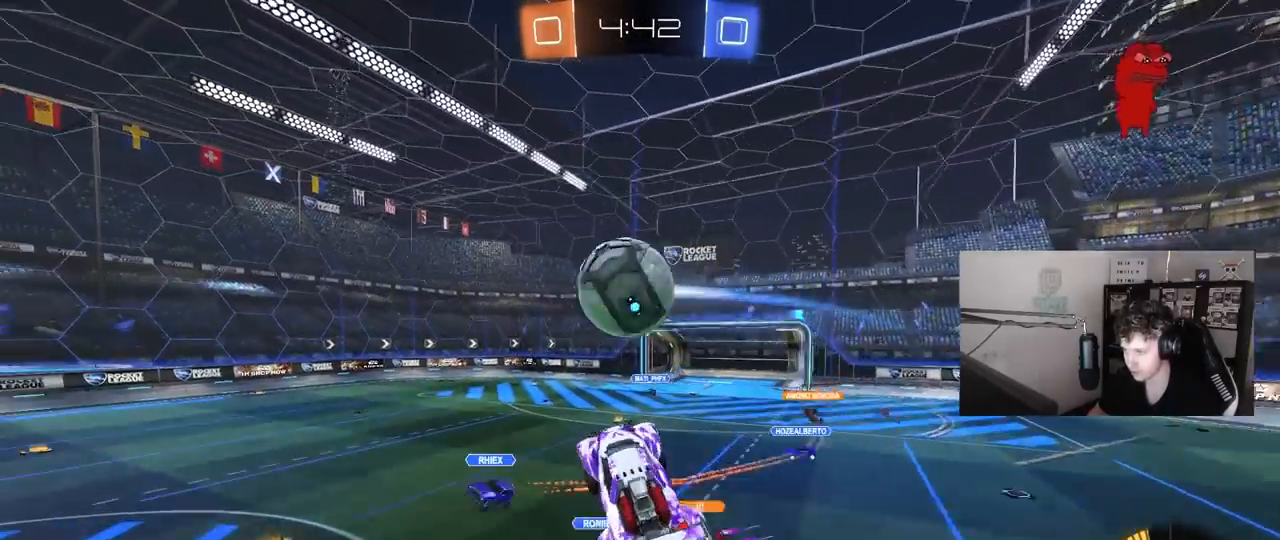
{"keys": ["a", "s", "shift"], "mouse": ["left"], "mouse_move": "still", "events": [[133, "d", "down"], [183, "a", "up"], [283, "d", "up"], [333, "a", "down"], [333, "shift", "down"], [417, "s", "down"]]}
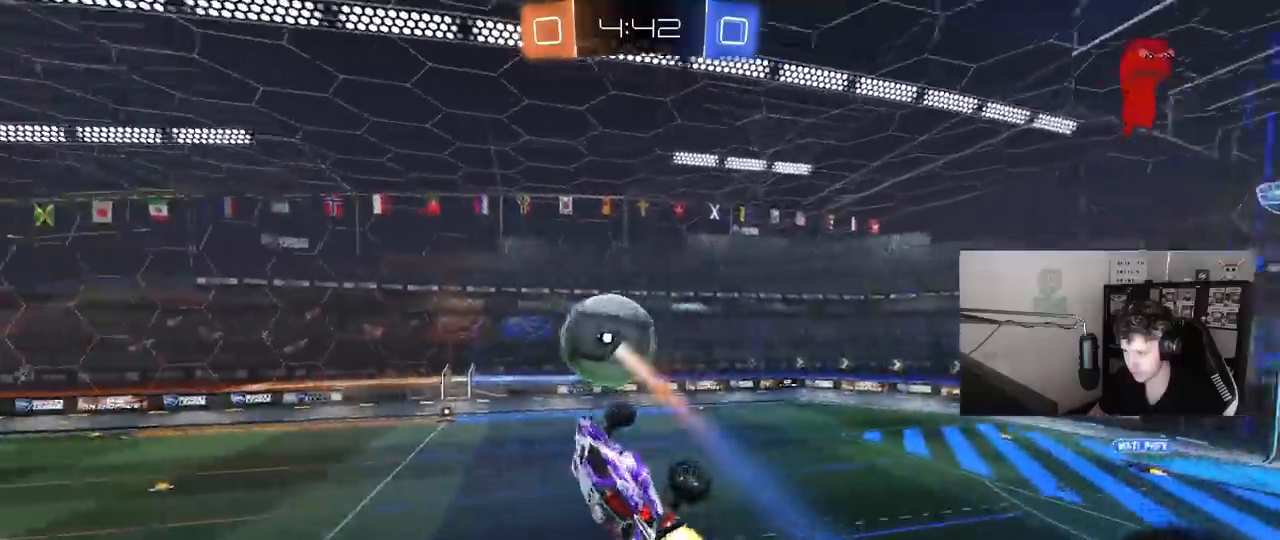
{"keys": ["a", "shift"], "mouse": ["left"], "mouse_move": "still", "events": [[17, "s", "up"], [150, "shift", "up"], [200, "mouse_left", "up"], [200, "w", "down"], [300, "w", "up"], [383, "mouse_left", "down"], [483, "shift", "down"]]}
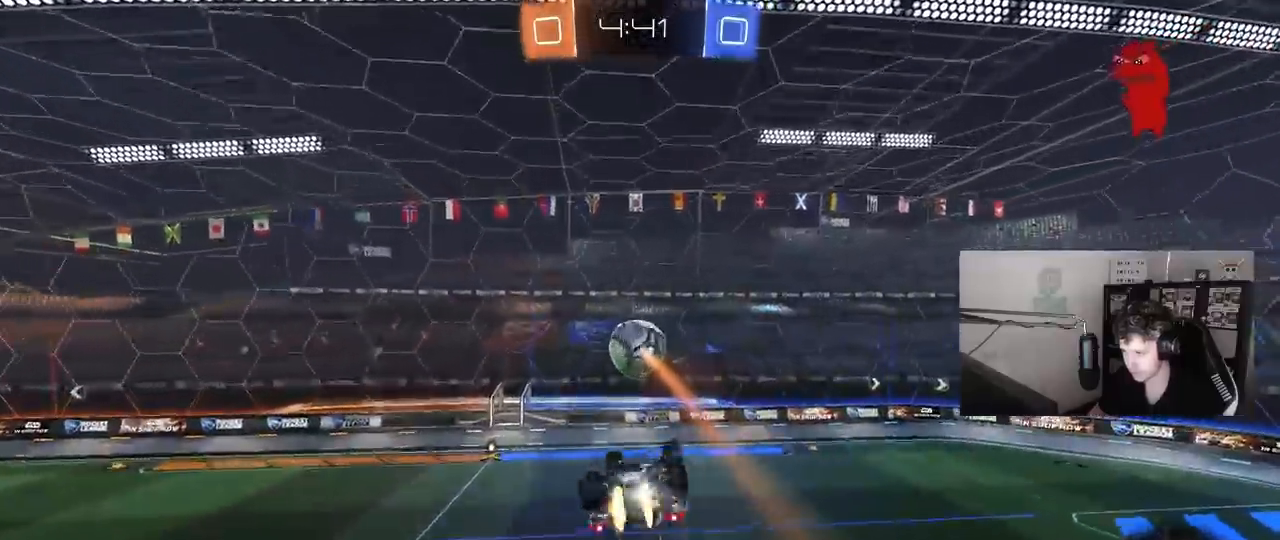
{"keys": [], "mouse": [], "mouse_move": "still", "events": [[33, "a", "up"], [83, "shift", "up"], [117, "d", "down"], [117, "mouse_left", "up"], [217, "shift", "down"], [317, "d", "up"], [350, "d", "down"], [350, "shift", "up"], [400, "s", "down"], [450, "d", "up"], [500, "s", "up"]]}
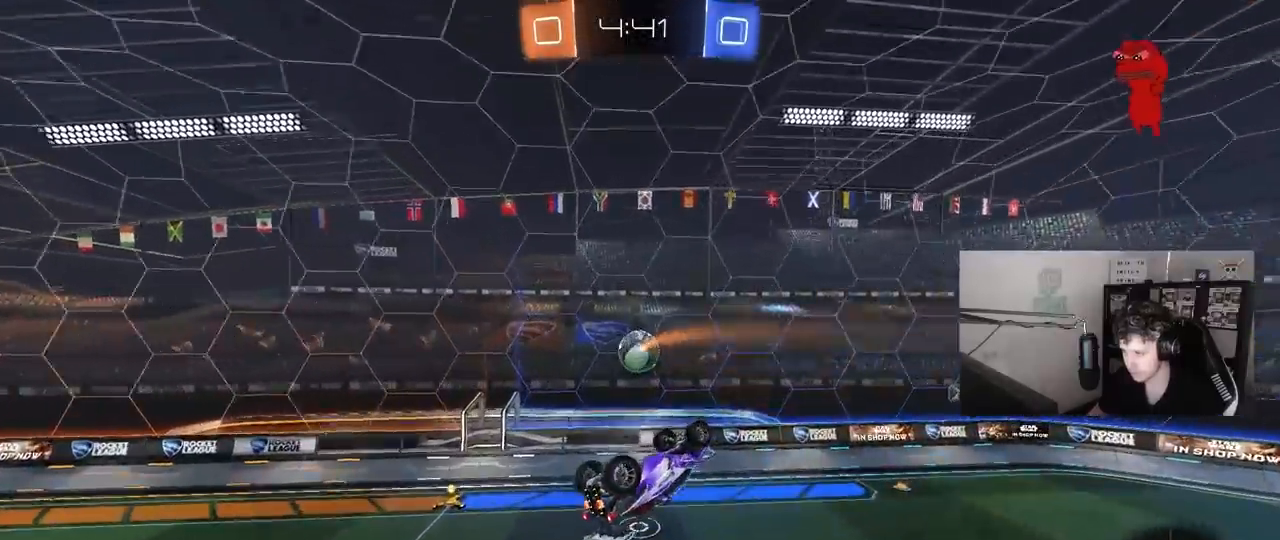
{"keys": [], "mouse": [], "mouse_move": "still", "events": [[83, "shift", "down"], [133, "a", "down"], [183, "a", "up"], [183, "shift", "up"]]}
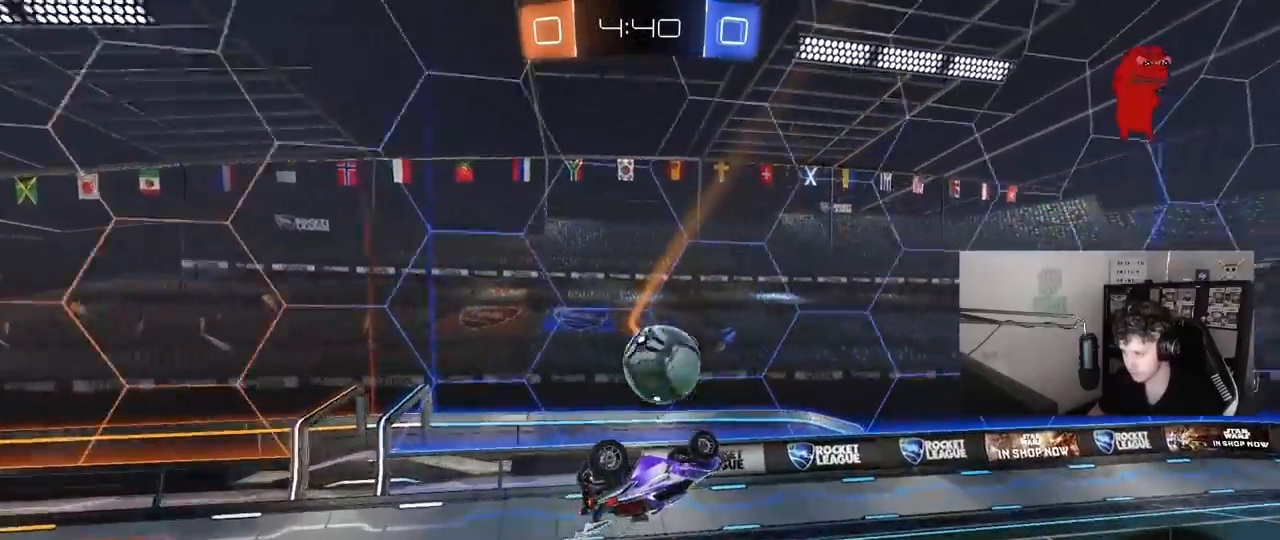
{"keys": ["d", "w"], "mouse": [], "mouse_move": "still", "events": [[17, "d", "down"], [17, "mouse_left", "down"], [17, "w", "down"], [100, "a", "down"], [100, "d", "up"], [100, "shift", "down"], [200, "w", "up"], [350, "w", "down"], [433, "a", "up"], [433, "d", "down"], [433, "mouse_left", "up"], [433, "shift", "up"]]}
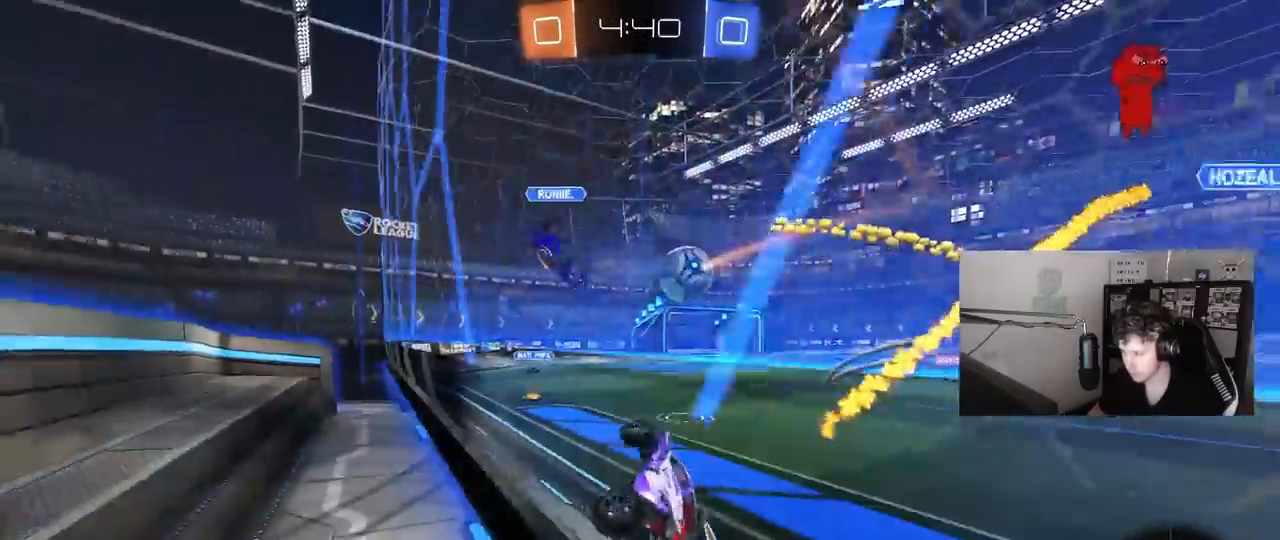
{"keys": ["w"], "mouse": [], "mouse_move": "still", "events": [[317, "d", "up"]]}
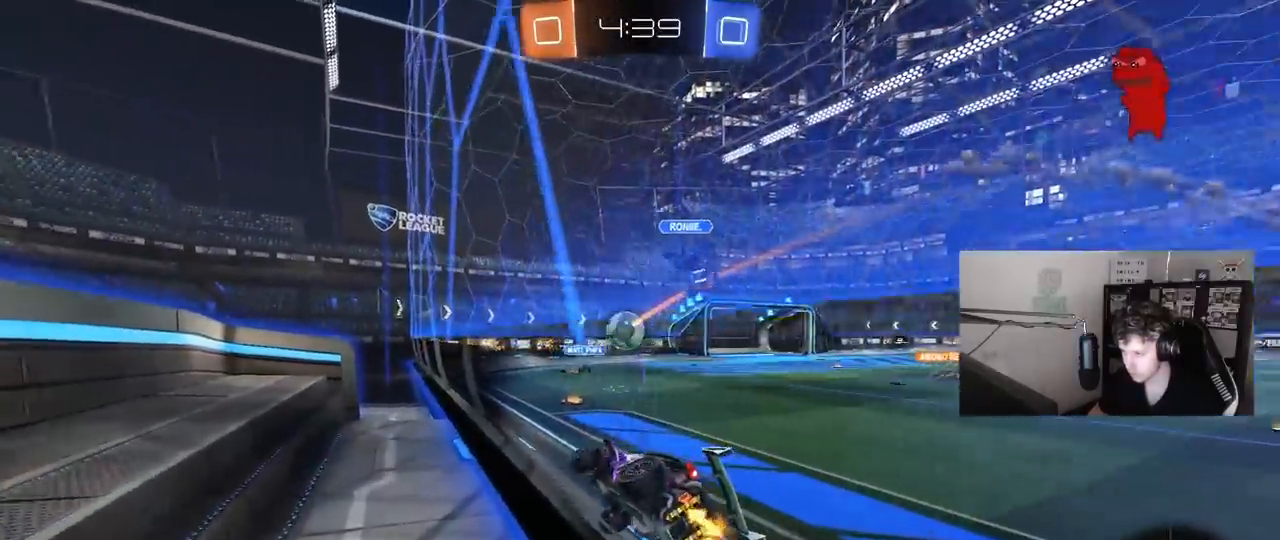
{"keys": ["a", "w"], "mouse": [], "mouse_move": "still", "events": [[133, "a", "down"], [133, "shift", "down"], [333, "shift", "up"]]}
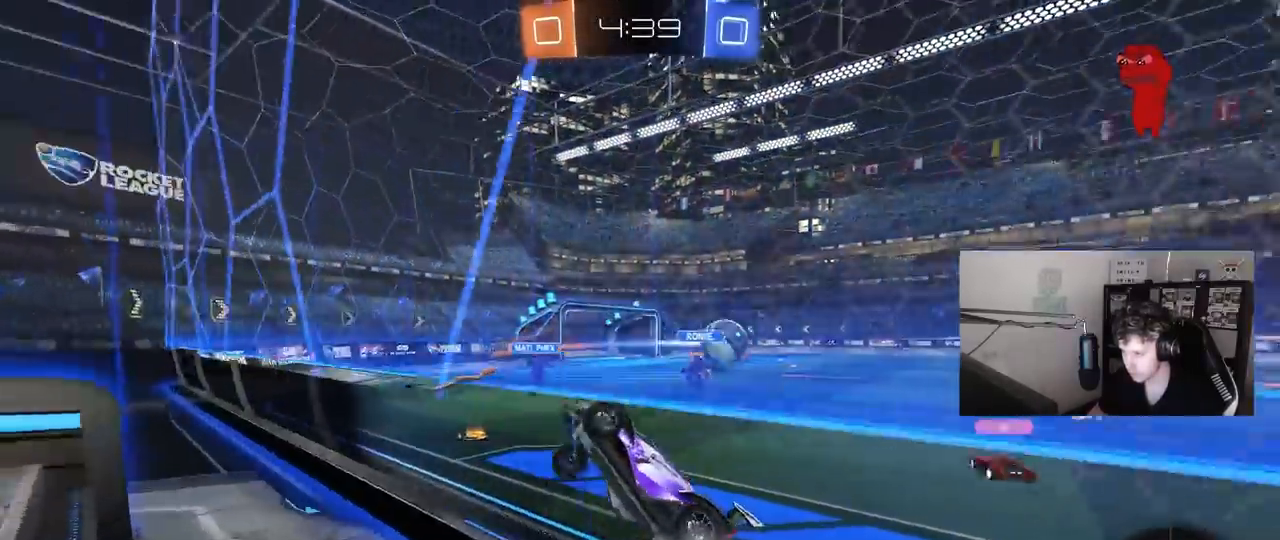
{"keys": ["a", "w"], "mouse": [], "mouse_move": "still", "events": [[100, "shift", "down"], [200, "shift", "up"]]}
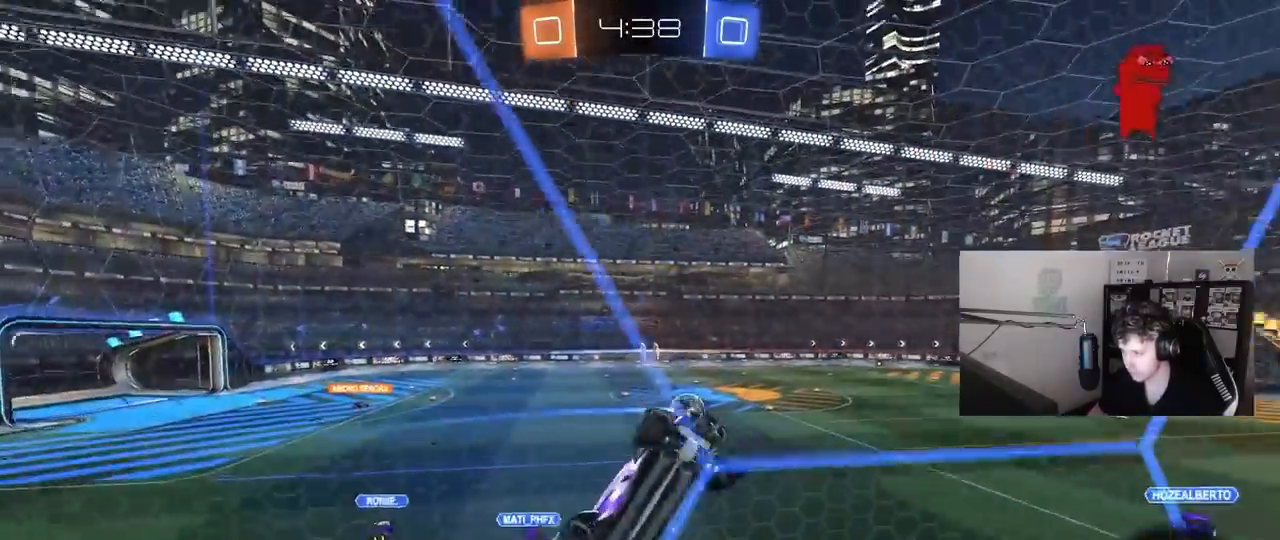
{"keys": ["a", "w"], "mouse": ["left"], "mouse_move": "still", "events": [[267, "mouse_left", "down"]]}
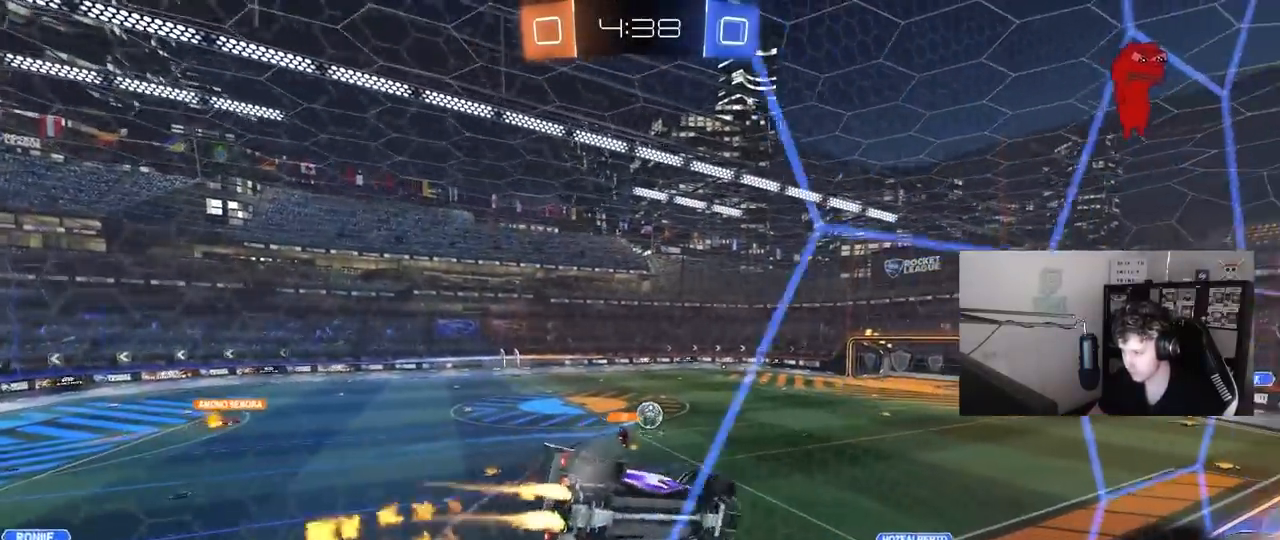
{"keys": ["a"], "mouse": [], "mouse_move": "still", "events": [[83, "a", "up"], [83, "d", "down"], [83, "mouse_right", "down"], [83, "w", "up"], [183, "s", "down"], [183, "shift", "down"], [367, "mouse_left", "up"], [367, "mouse_right", "up"], [367, "shift", "up"], [417, "d", "up"], [467, "a", "down"], [467, "s", "up"]]}
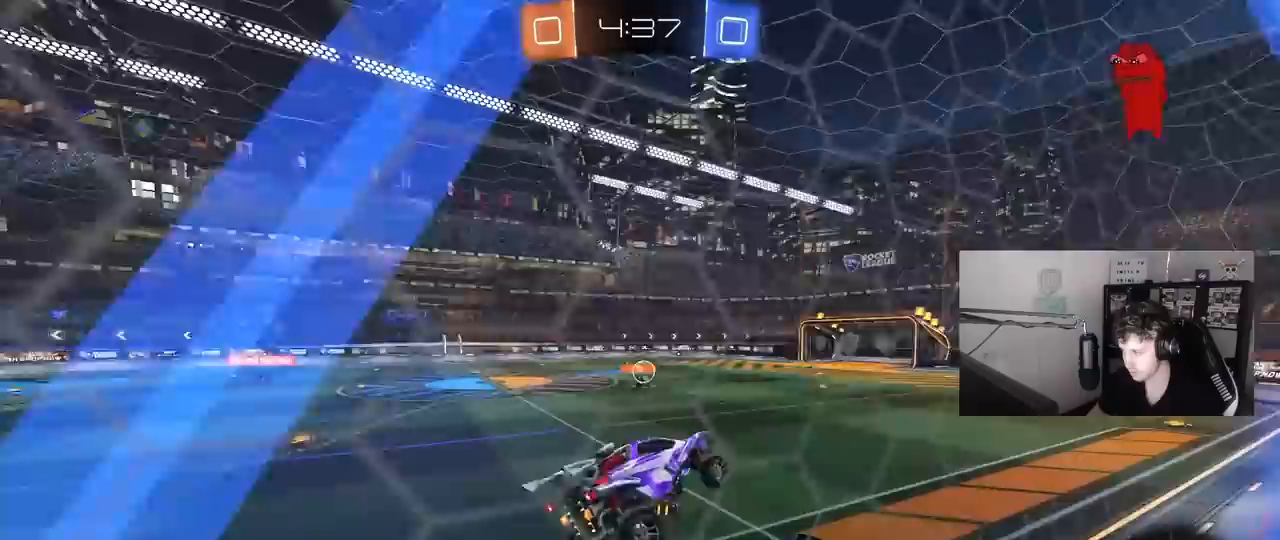
{"keys": ["w"], "mouse": [], "mouse_move": "still", "events": [[100, "a", "up"], [200, "w", "down"], [300, "mouse_right", "down"], [433, "mouse_right", "up"]]}
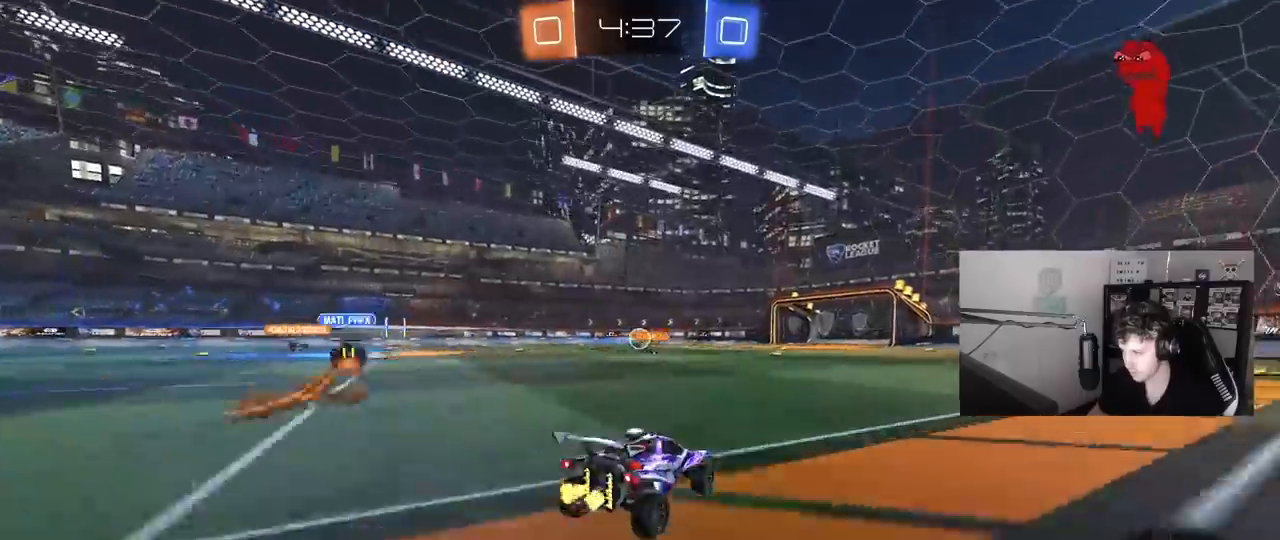
{"keys": ["a", "s", "shift", "space"], "mouse": [], "mouse_move": "up-right", "events": [[33, "d", "down"], [83, "mouse_right", "down"], [117, "d", "up"], [117, "shift", "down"], [167, "a", "down"], [167, "mouse_right", "up"], [217, "mouse_right", "down"], [267, "s", "down"], [267, "w", "up"], [350, "mouse_right", "up"], [500, "space", "down"]]}
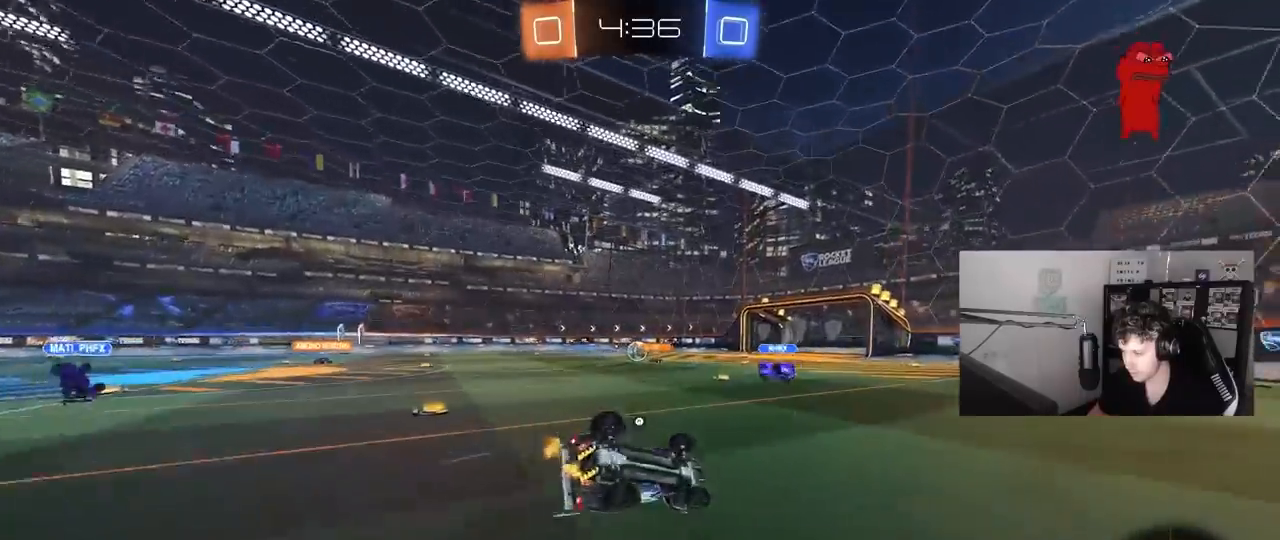
{"keys": ["a", "s", "shift"], "mouse": [], "mouse_move": "still", "events": [[183, "s", "up"], [183, "space", "up"], [283, "s", "down"]]}
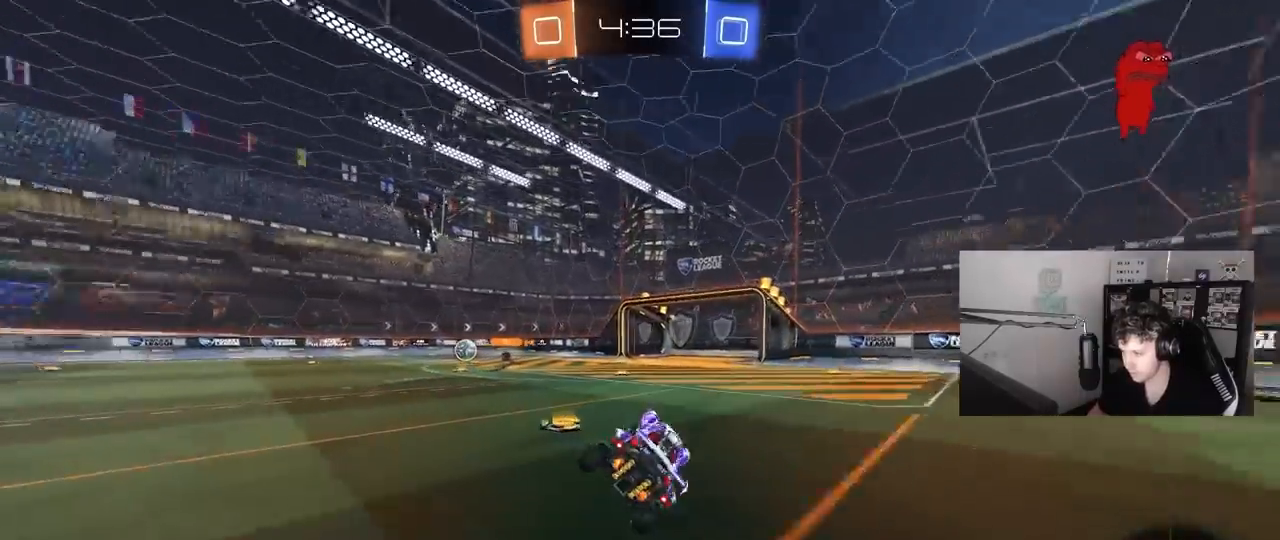
{"keys": ["w"], "mouse": [], "mouse_move": "still", "events": [[17, "s", "up"], [17, "shift", "up"], [17, "space", "down"], [100, "a", "up"], [150, "space", "up"], [250, "w", "down"], [333, "a", "down"], [433, "a", "up"]]}
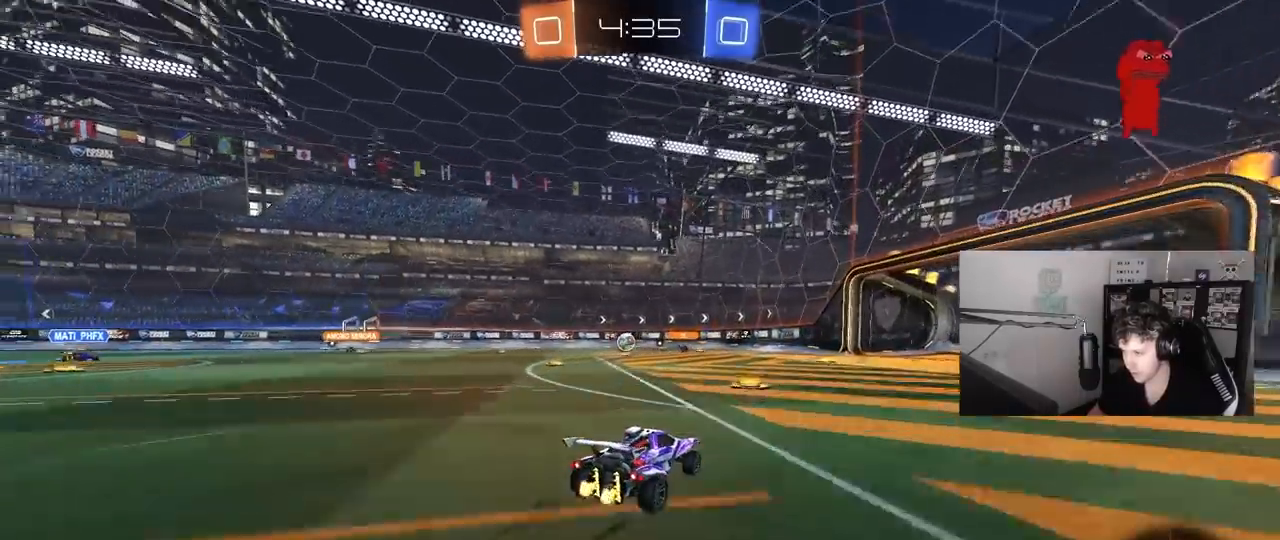
{"keys": ["w"], "mouse": [], "mouse_move": "still", "events": [[117, "a", "down"], [167, "a", "up"], [317, "d", "down"], [450, "d", "up"]]}
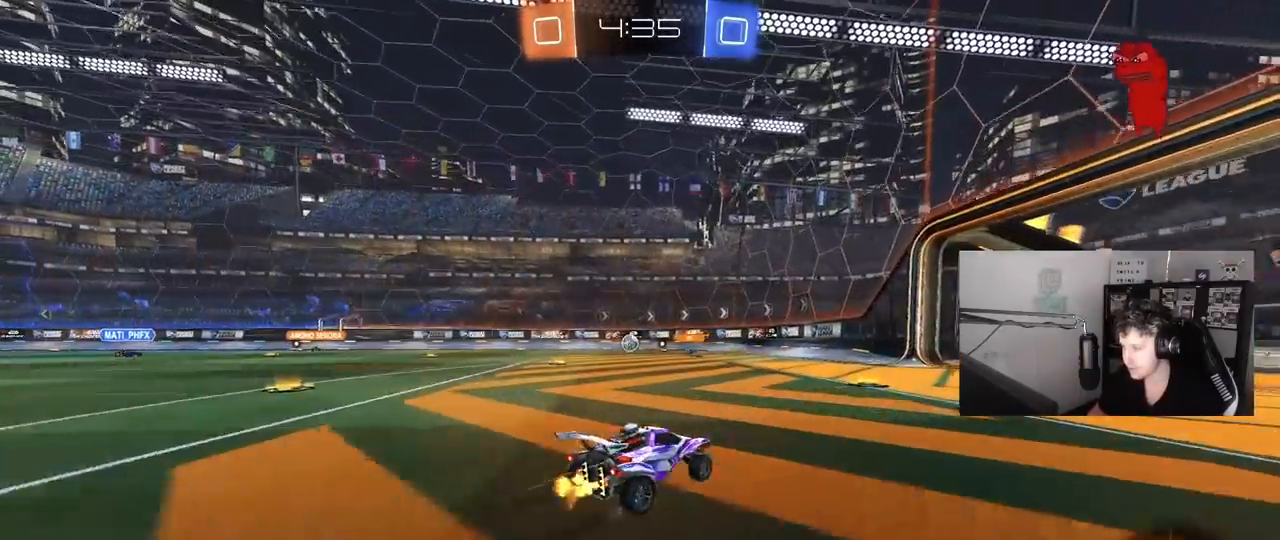
{"keys": ["a", "w"], "mouse": [], "mouse_move": "still", "events": [[133, "a", "down"], [367, "shift", "down"], [467, "shift", "up"]]}
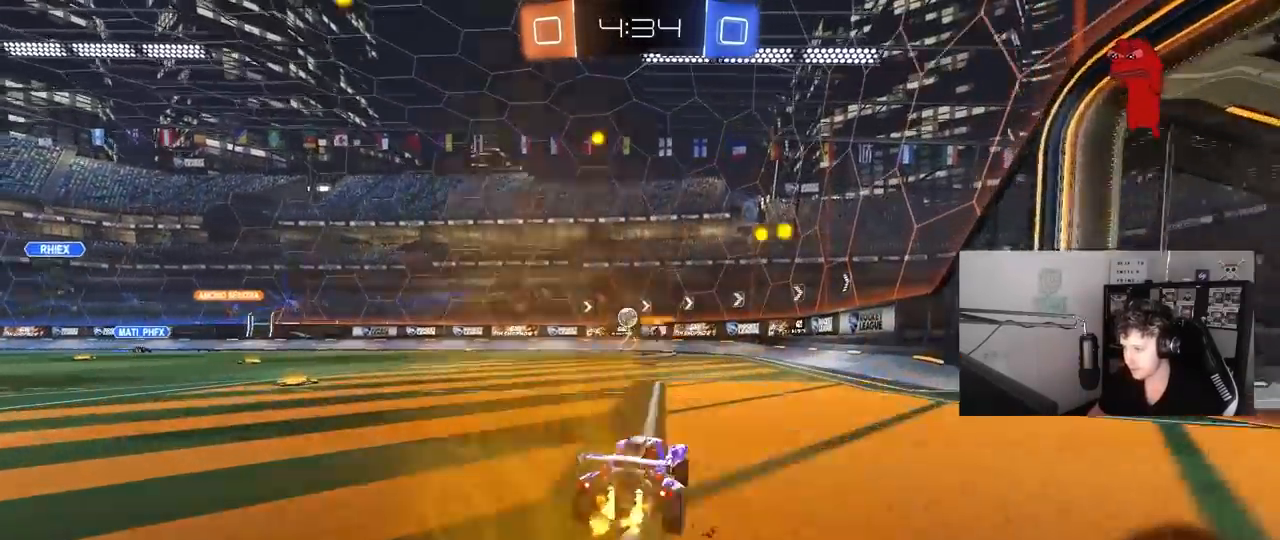
{"keys": ["a", "shift", "w"], "mouse": [], "mouse_move": "still", "events": [[17, "a", "up"], [67, "d", "down"], [333, "d", "up"], [483, "a", "down"], [483, "shift", "down"]]}
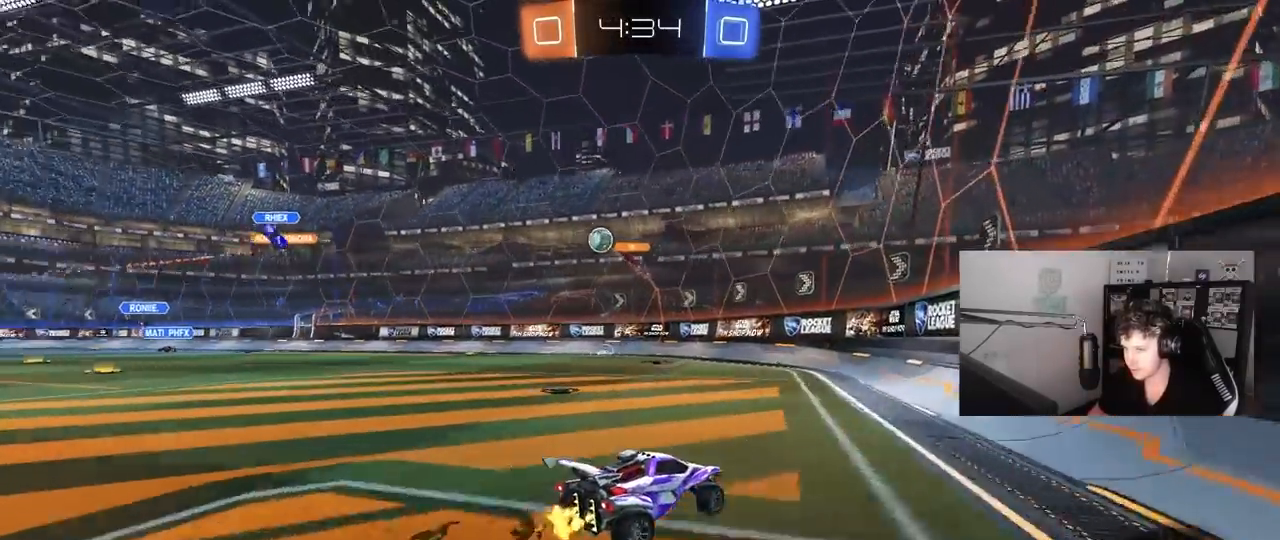
{"keys": ["a", "w"], "mouse": [], "mouse_move": "still", "events": [[117, "shift", "up"], [450, "shift", "down"], [500, "shift", "up"]]}
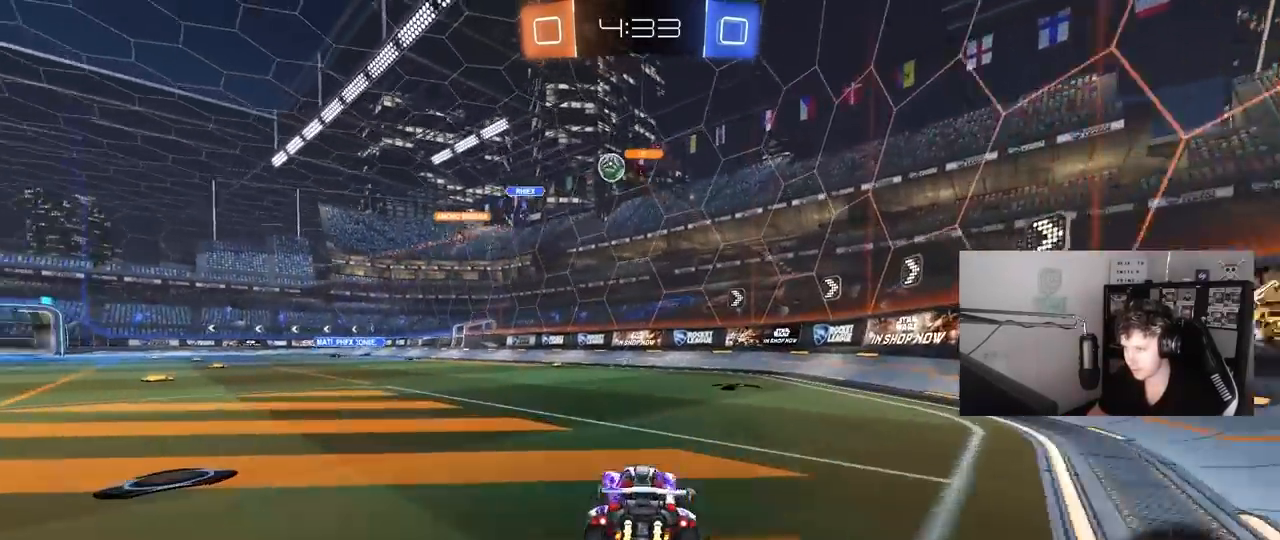
{"keys": ["w"], "mouse": [], "mouse_move": "still", "events": [[417, "a", "up"]]}
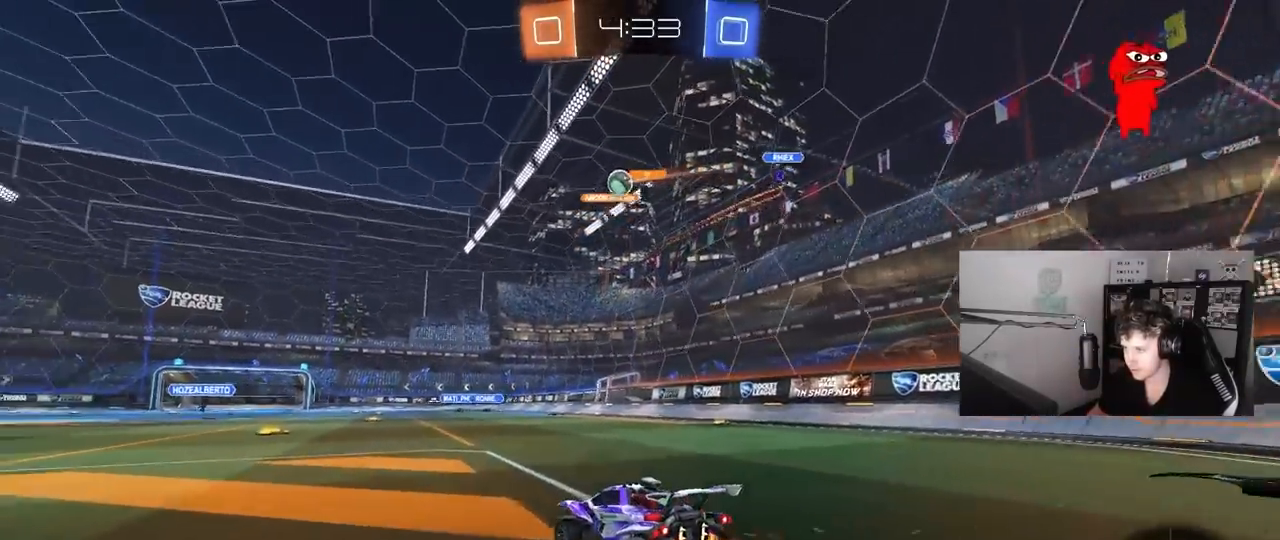
{"keys": ["w"], "mouse": [], "mouse_move": "still", "events": [[300, "a", "down"], [333, "a", "up"]]}